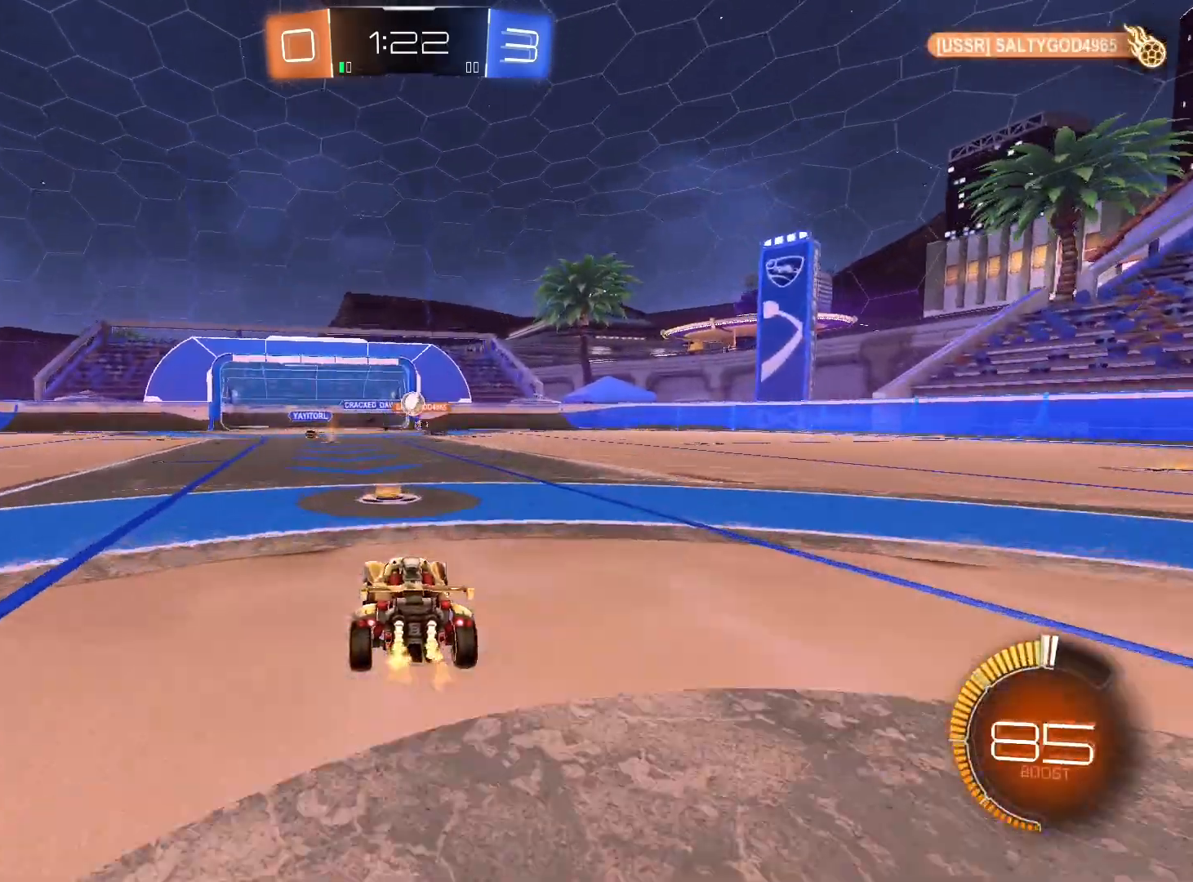
Gameplay with a controller (Xbox layout); each line is a JSON object with the inputs held at the frame after it. "events" lists button and stick changes between this image and that frame as [ms after this image, input, new state], when the widget could be followed in between.
{"buttons": ["R2"], "left_stick": "center", "right_stick": "center", "events": []}
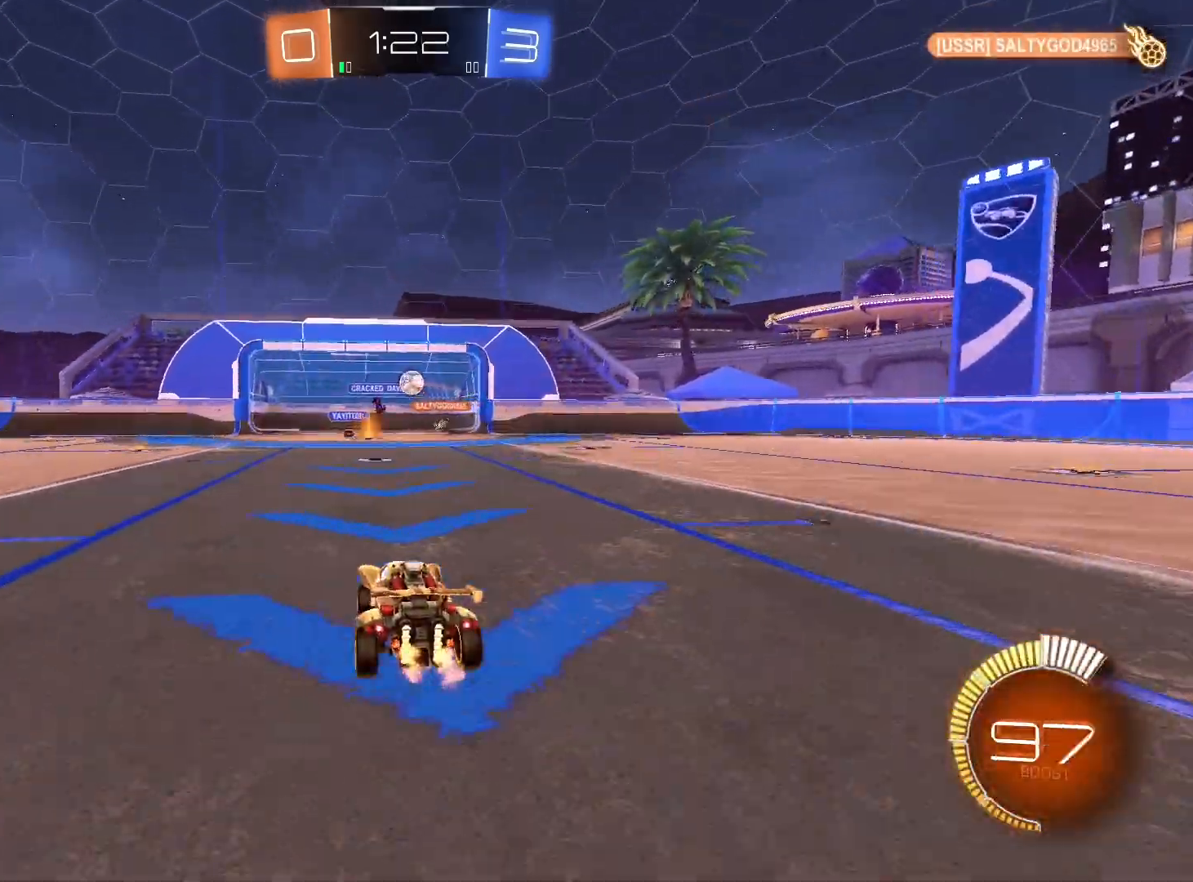
{"buttons": [], "left_stick": "center", "right_stick": "center", "events": [[200, "R2", "up"], [400, "DPAD_LEFT", "down"], [500, "DPAD_LEFT", "up"]]}
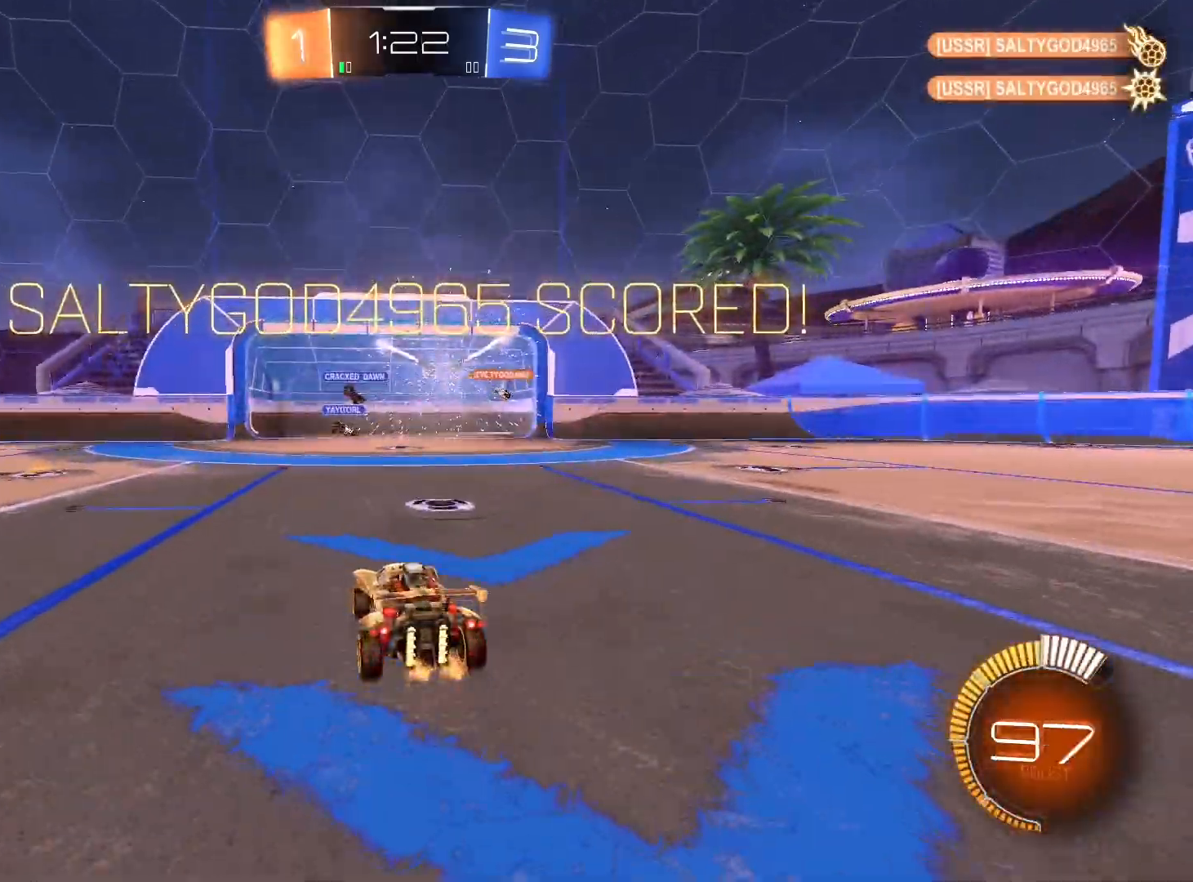
{"buttons": ["A"], "left_stick": "center", "right_stick": "center", "events": [[67, "DPAD_UP", "down"], [133, "DPAD_UP", "up"], [333, "A", "down"], [433, "A", "up"], [500, "A", "down"]]}
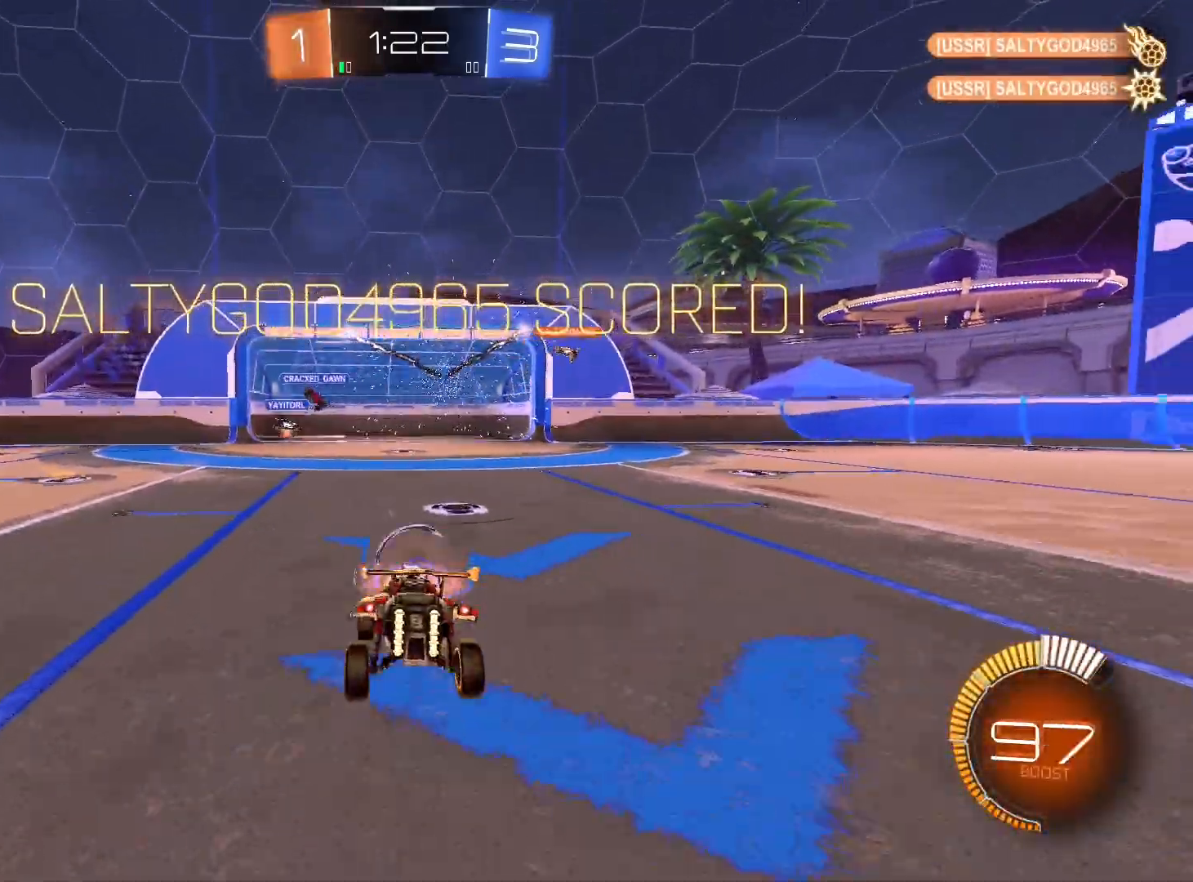
{"buttons": [], "left_stick": "down", "right_stick": "center", "events": [[100, "A", "up"], [100, "left_stick", "down"]]}
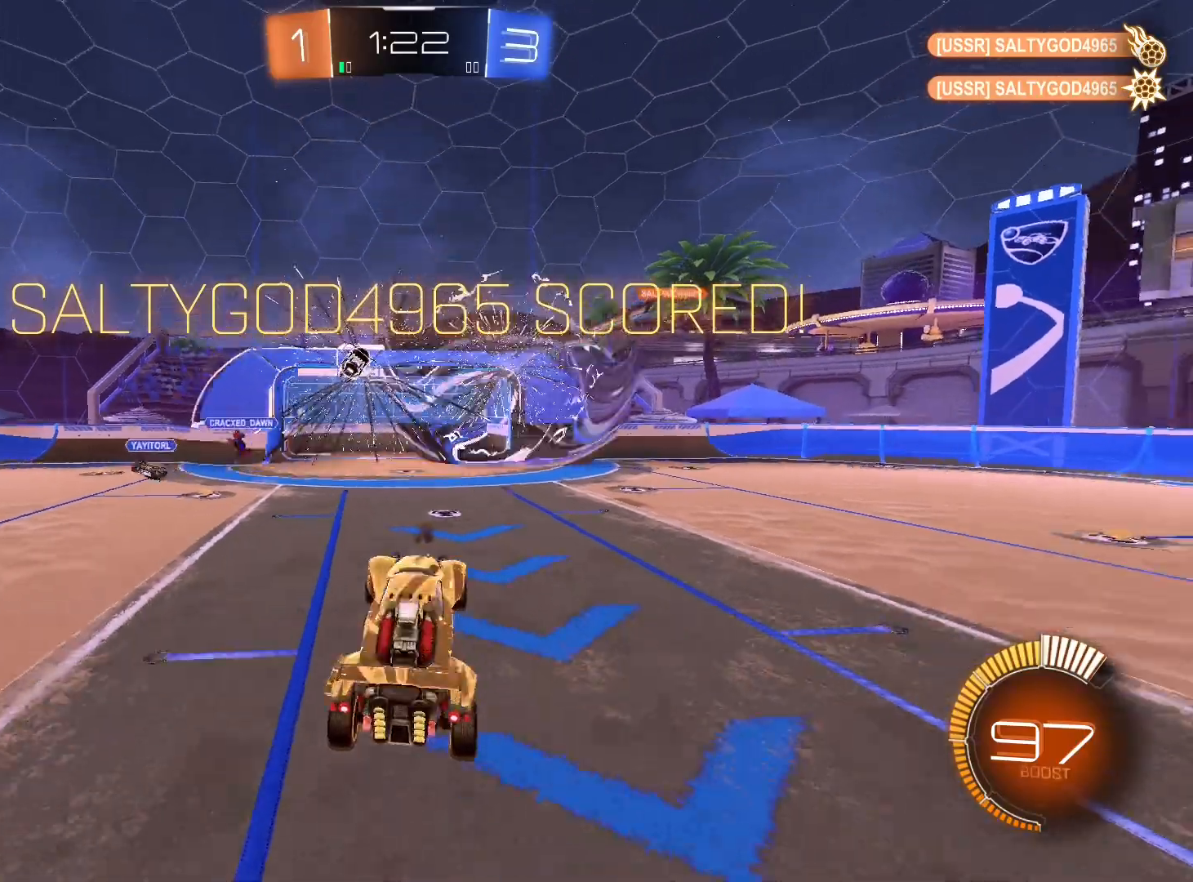
{"buttons": ["L1", "R1"], "left_stick": "up-left", "right_stick": "center", "events": [[233, "R1", "down"], [267, "L1", "down"], [400, "left_stick", "up-left"]]}
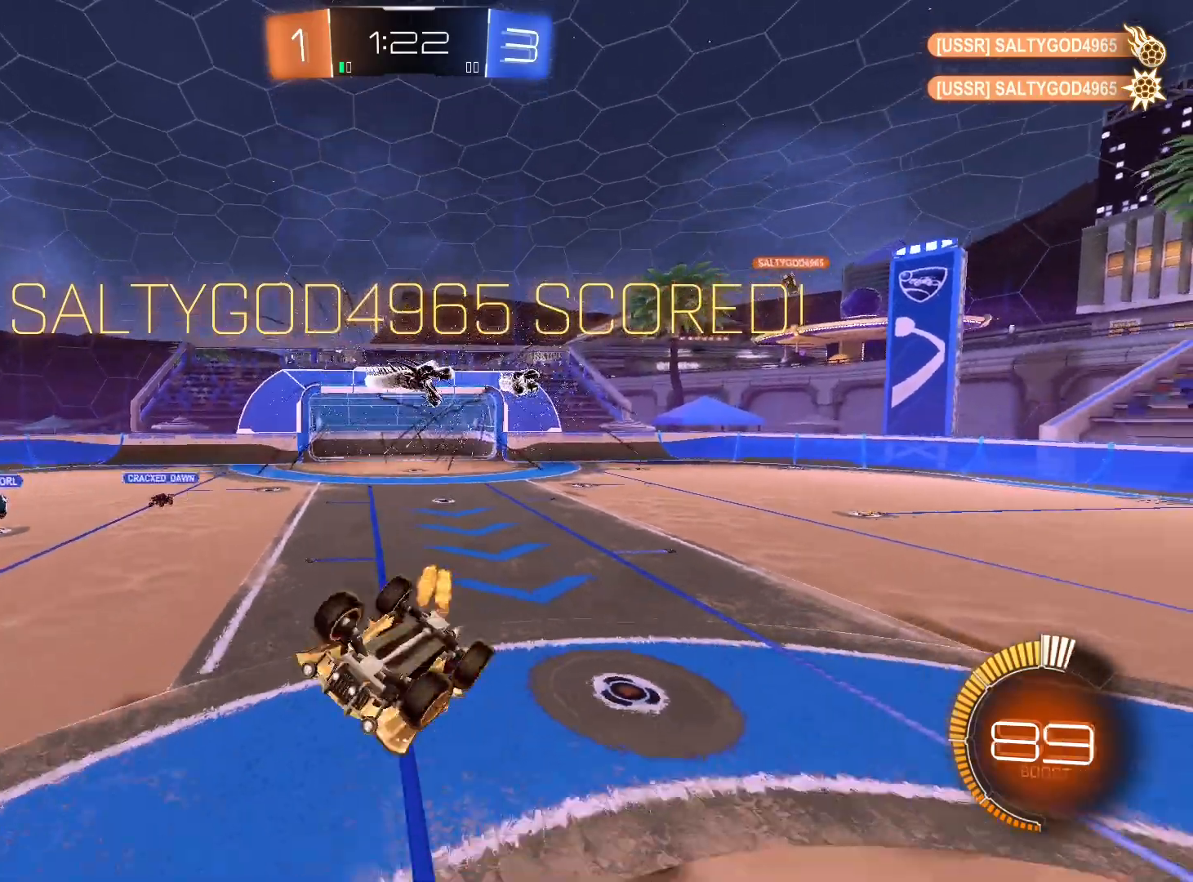
{"buttons": [], "left_stick": "left", "right_stick": "center", "events": [[267, "R1", "up"], [333, "L1", "up"], [367, "left_stick", "left"]]}
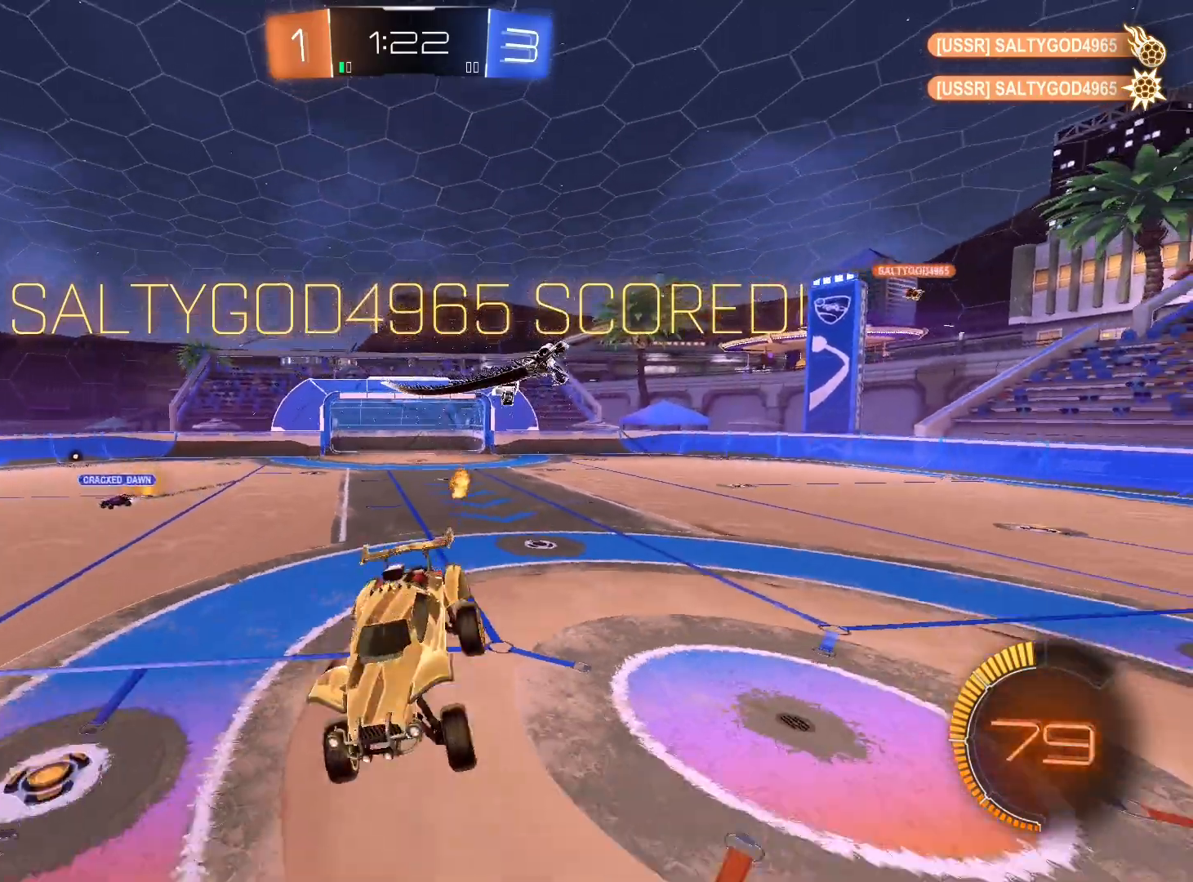
{"buttons": [], "left_stick": "center", "right_stick": "center", "events": [[33, "left_stick", "center"]]}
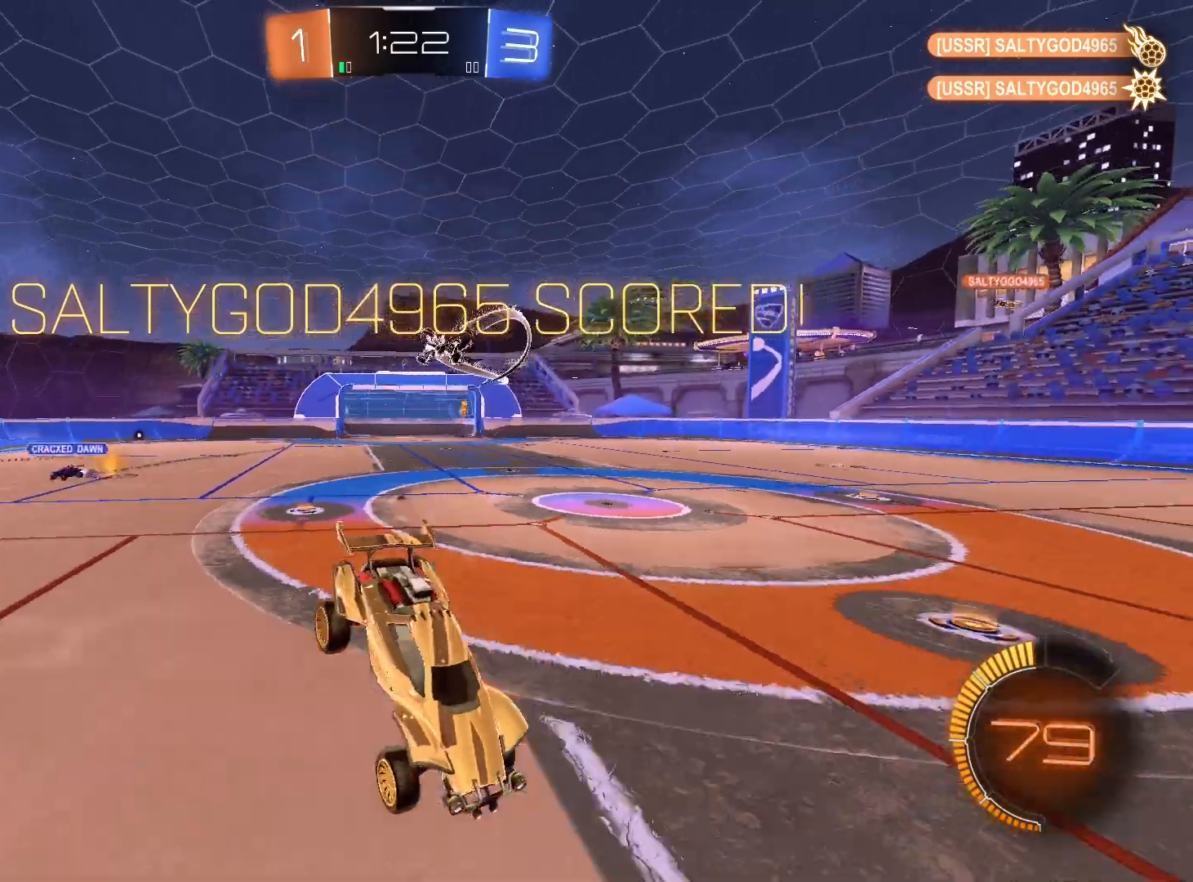
{"buttons": ["A"], "left_stick": "center", "right_stick": "center", "events": [[467, "A", "down"]]}
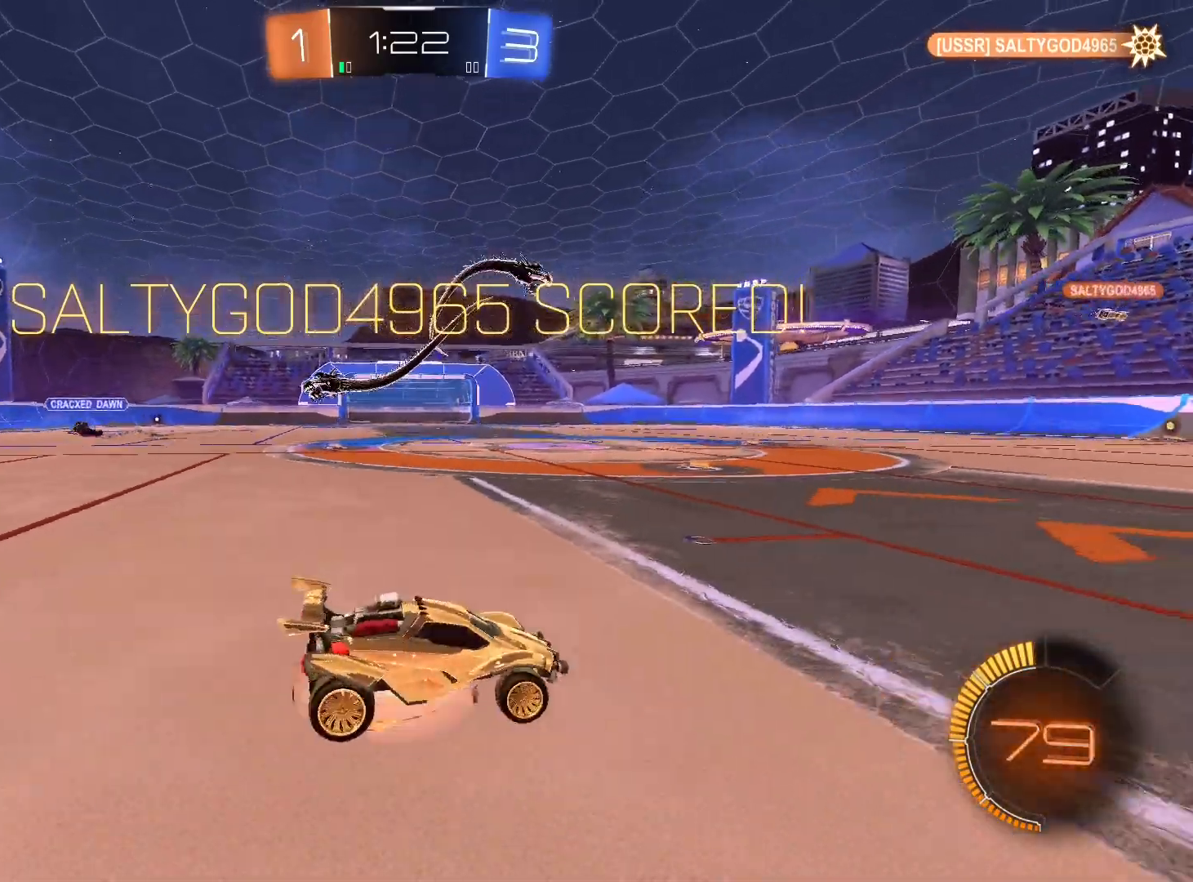
{"buttons": [], "left_stick": "up", "right_stick": "center", "events": [[67, "A", "up"], [67, "left_stick", "up"], [133, "A", "down"], [167, "L1", "down"], [200, "A", "up"], [300, "A", "down"], [367, "A", "up"], [500, "L1", "up"]]}
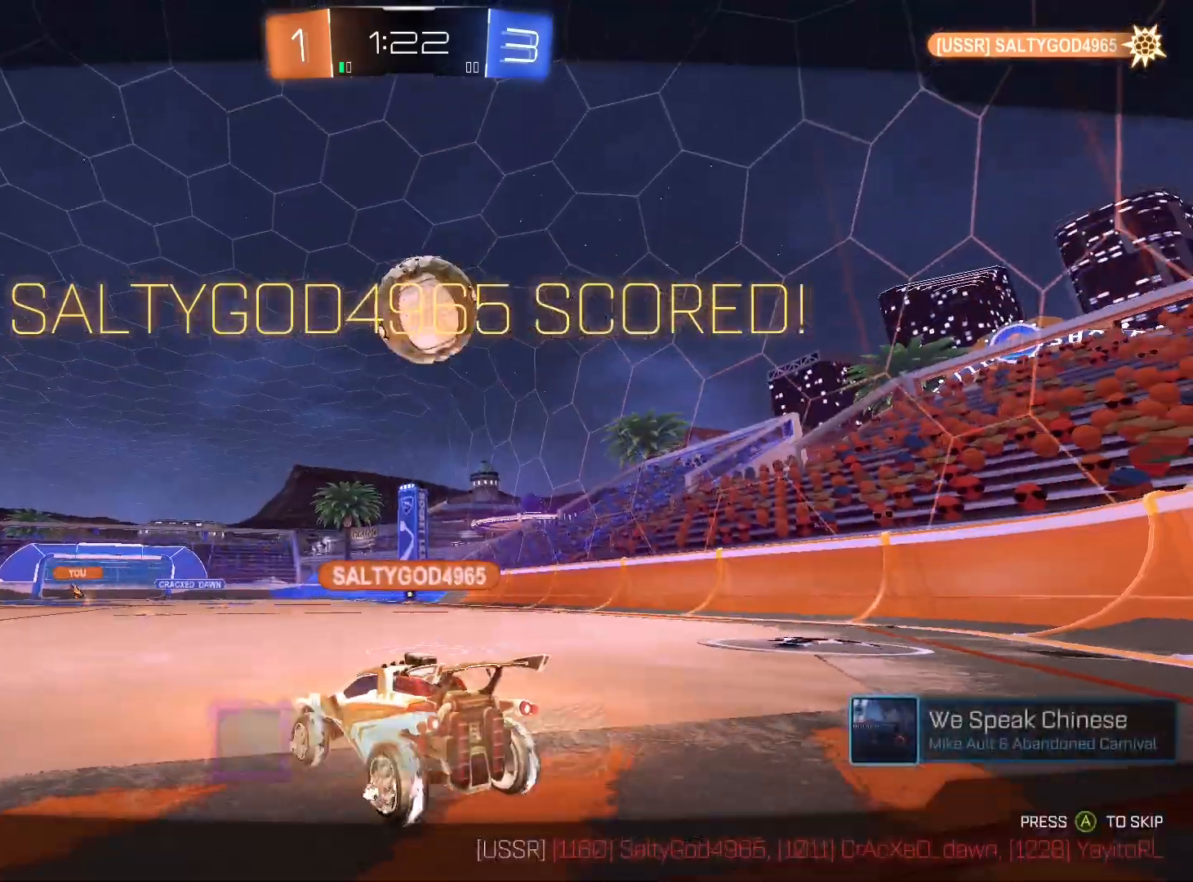
{"buttons": [], "left_stick": "center", "right_stick": "center", "events": [[200, "left_stick", "center"], [400, "A", "down"], [467, "A", "up"]]}
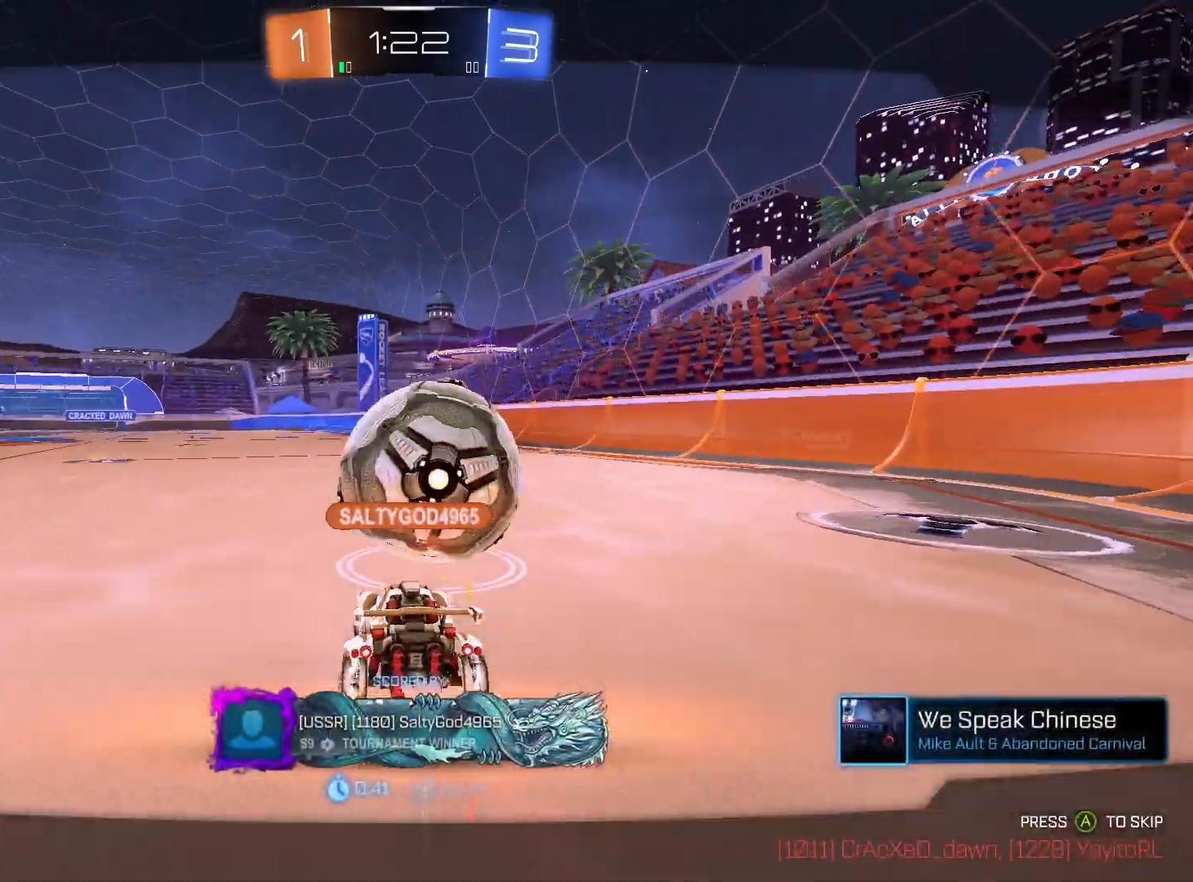
{"buttons": [], "left_stick": "center", "right_stick": "center", "events": [[33, "A", "down"], [133, "A", "up"]]}
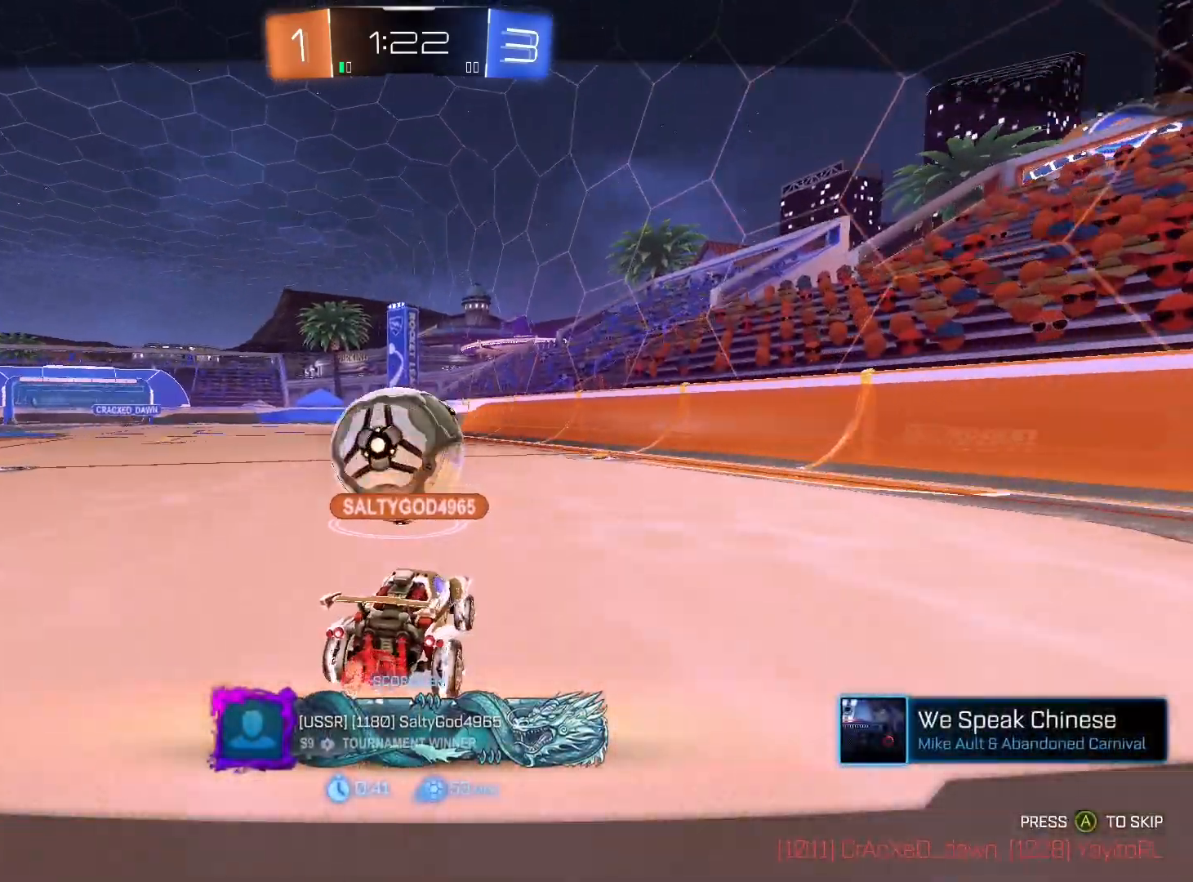
{"buttons": ["SELECT"], "left_stick": "center", "right_stick": "center", "events": [[367, "SELECT", "down"]]}
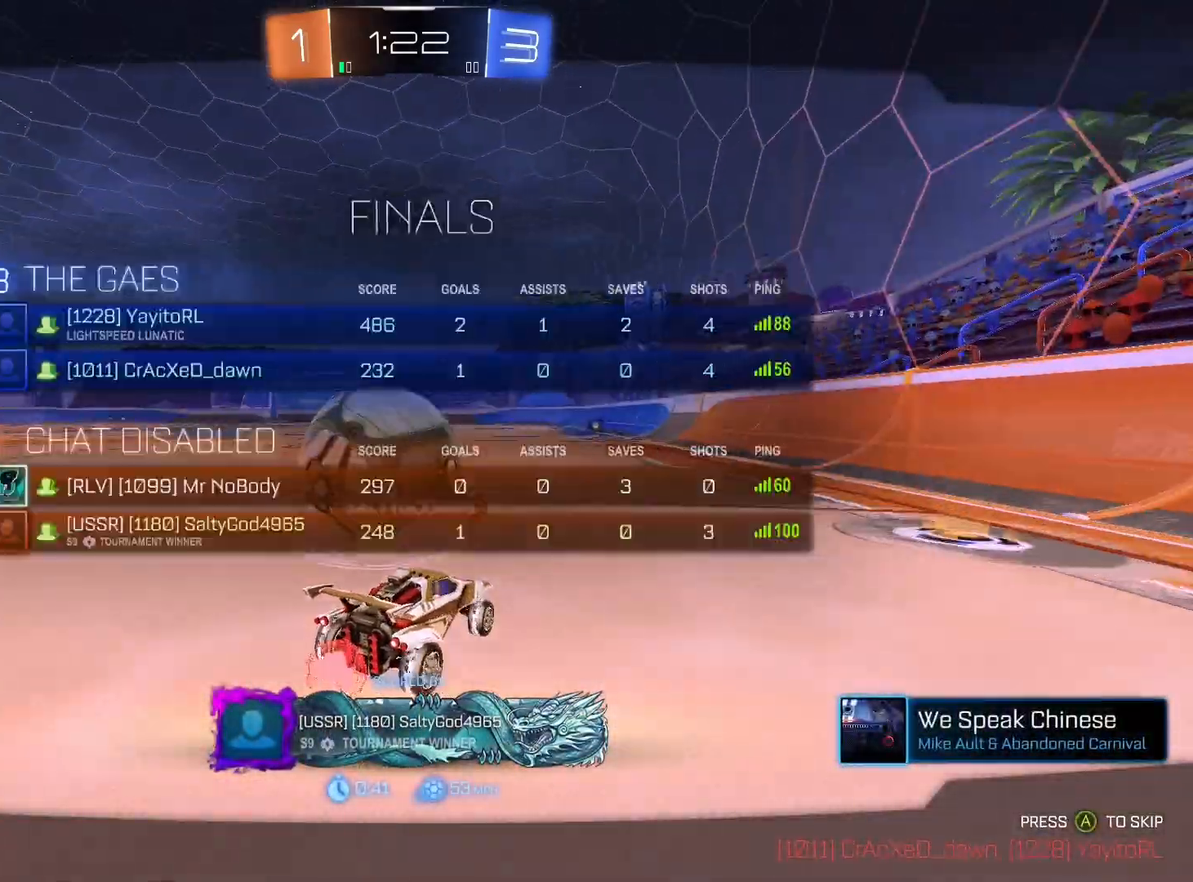
{"buttons": ["SELECT"], "left_stick": "center", "right_stick": "center", "events": []}
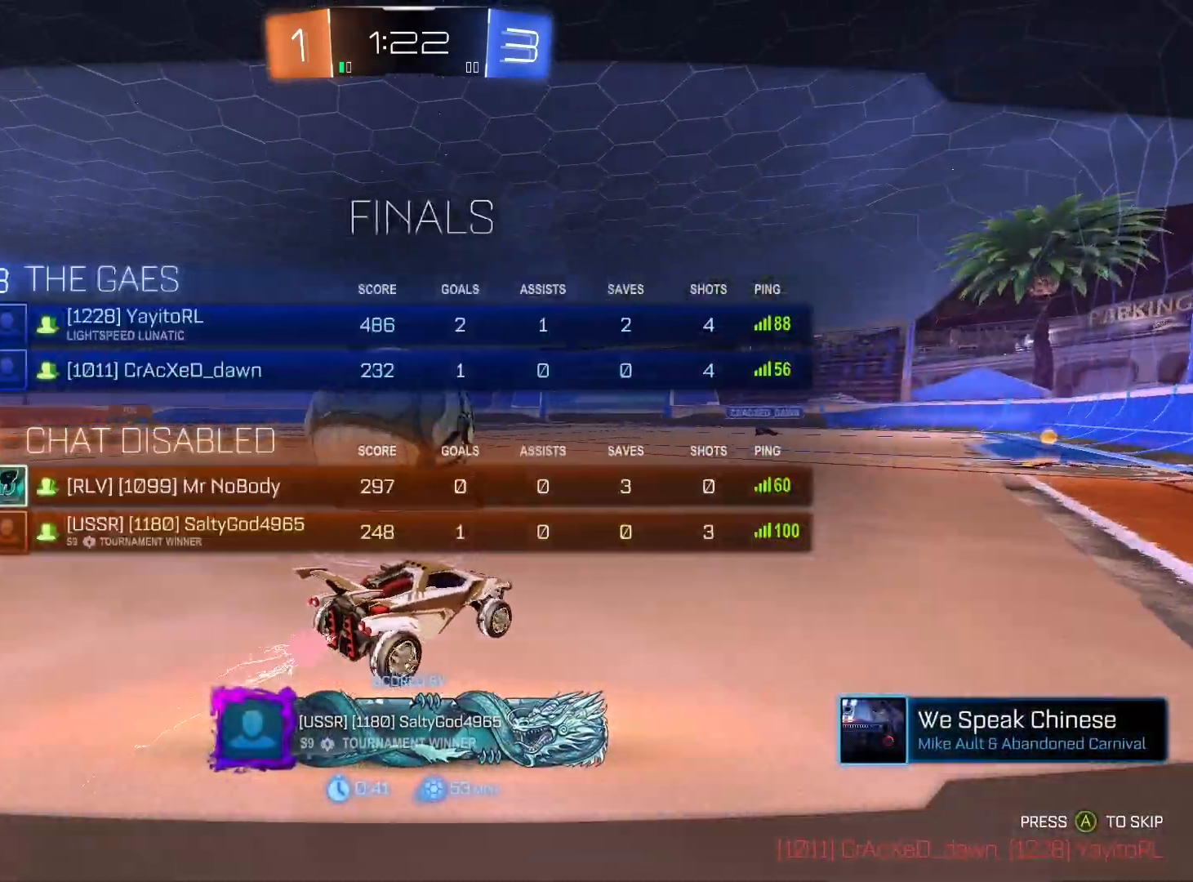
{"buttons": [], "left_stick": "center", "right_stick": "center", "events": [[233, "SELECT", "up"]]}
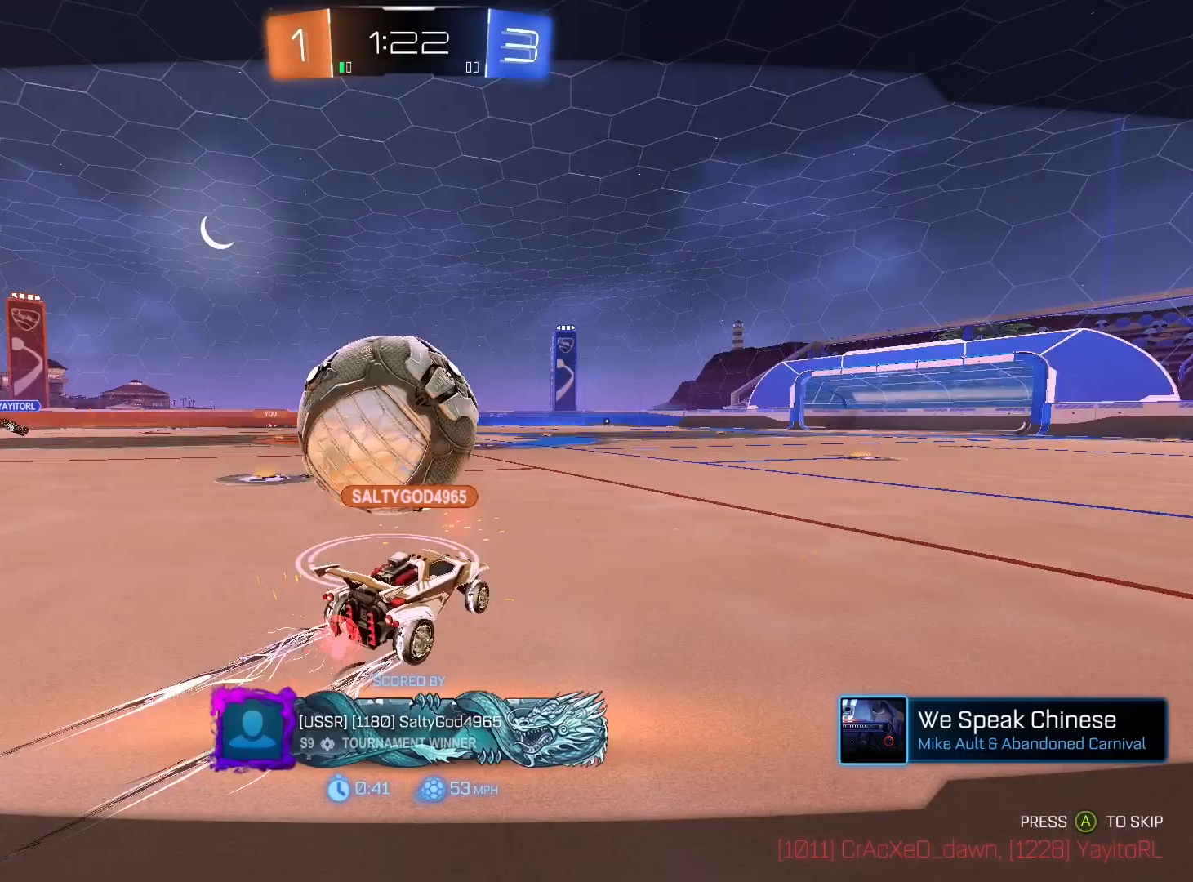
{"buttons": [], "left_stick": "center", "right_stick": "center", "events": []}
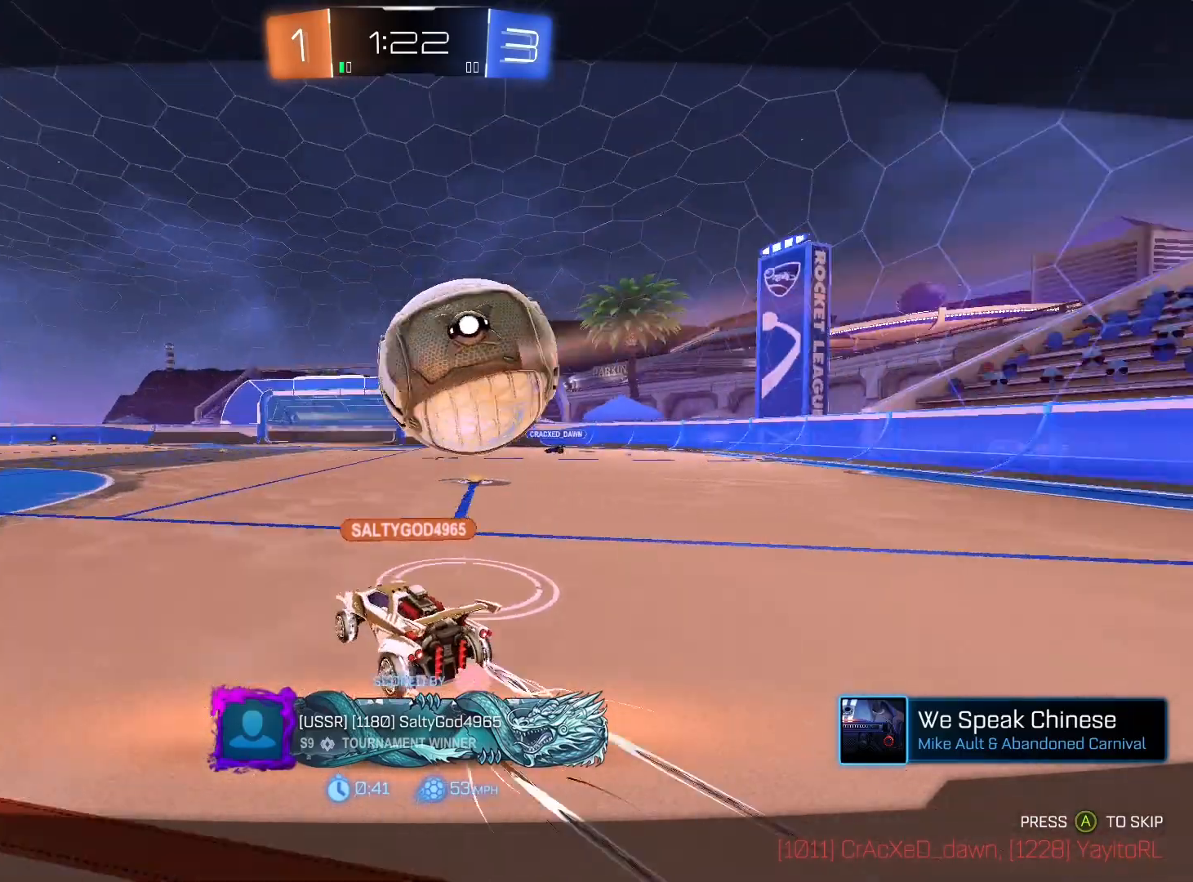
{"buttons": [], "left_stick": "center", "right_stick": "center", "events": []}
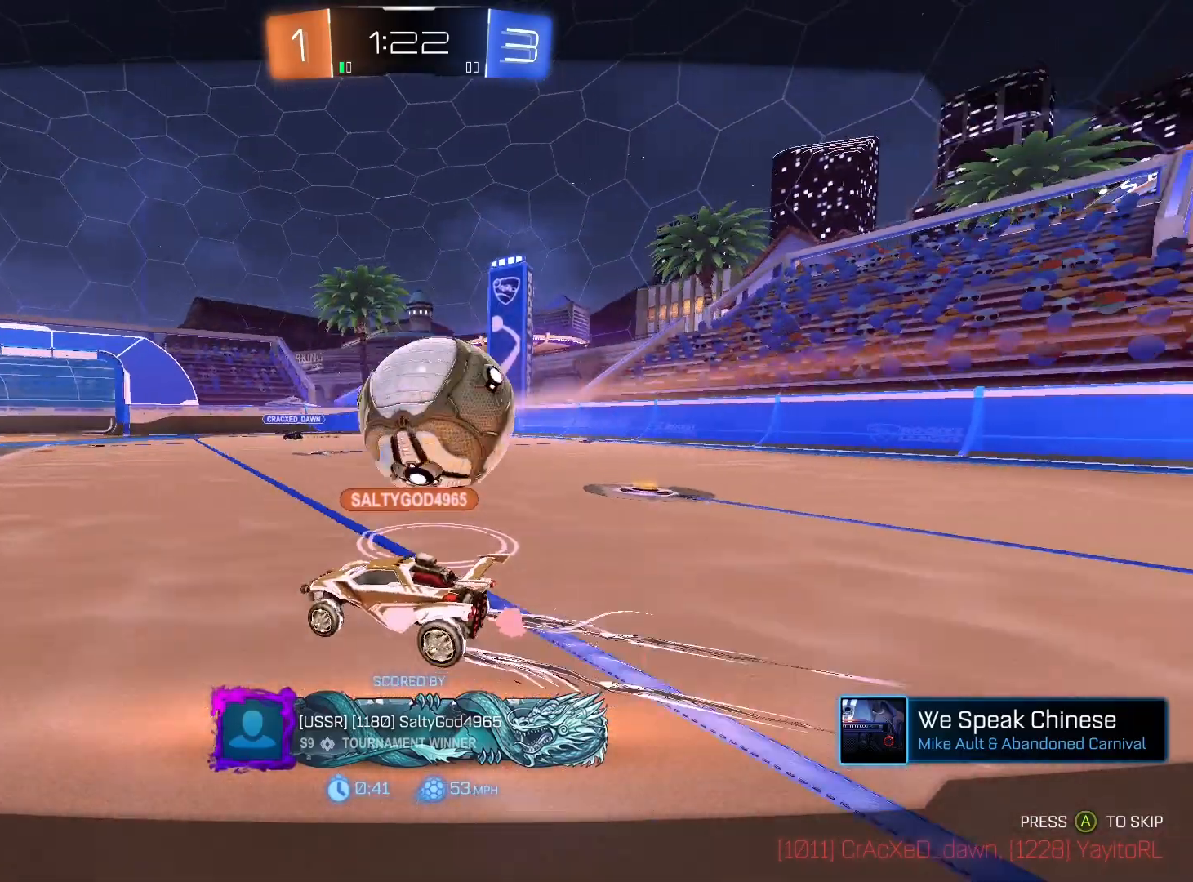
{"buttons": [], "left_stick": "center", "right_stick": "center", "events": []}
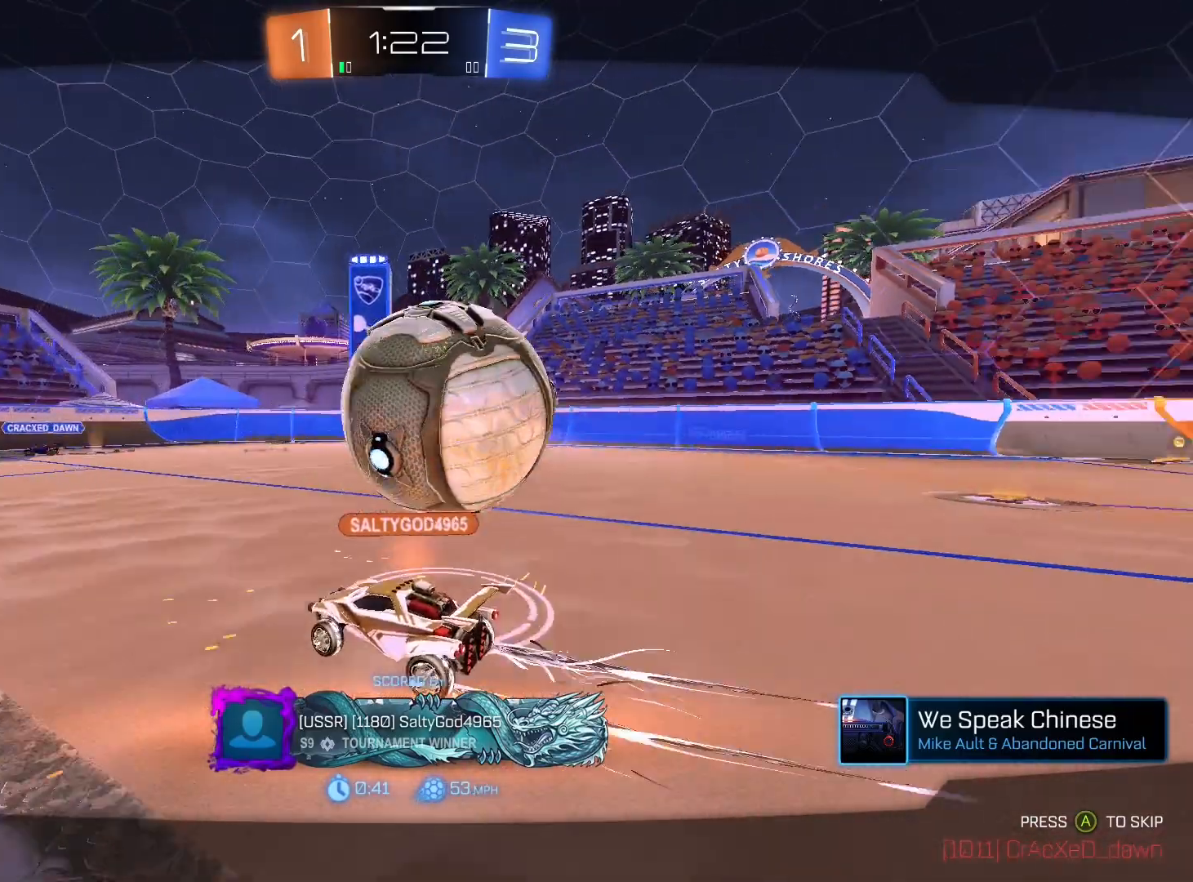
{"buttons": [], "left_stick": "center", "right_stick": "center", "events": []}
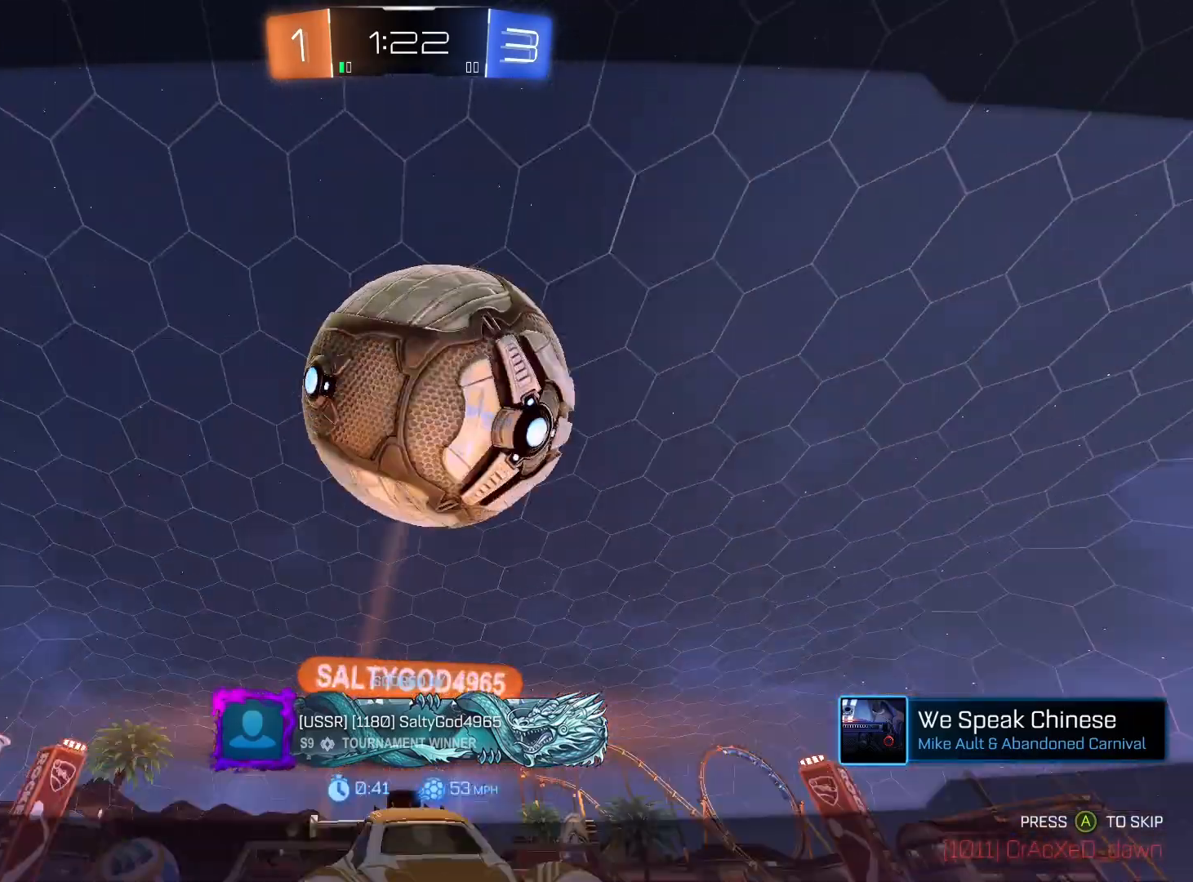
{"buttons": [], "left_stick": "center", "right_stick": "center", "events": []}
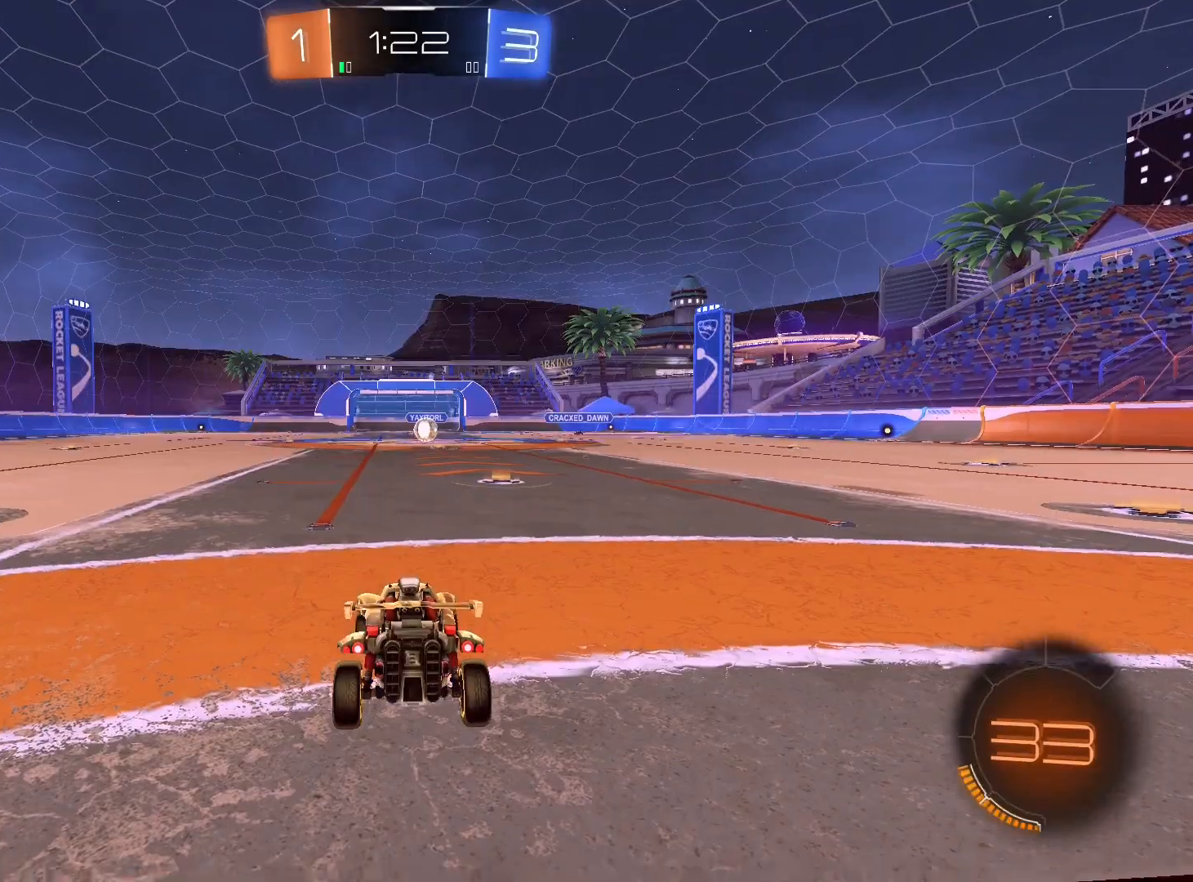
{"buttons": [], "left_stick": "center", "right_stick": "center", "events": [[67, "Y", "down"], [133, "Y", "up"], [200, "Y", "down"], [300, "Y", "up"]]}
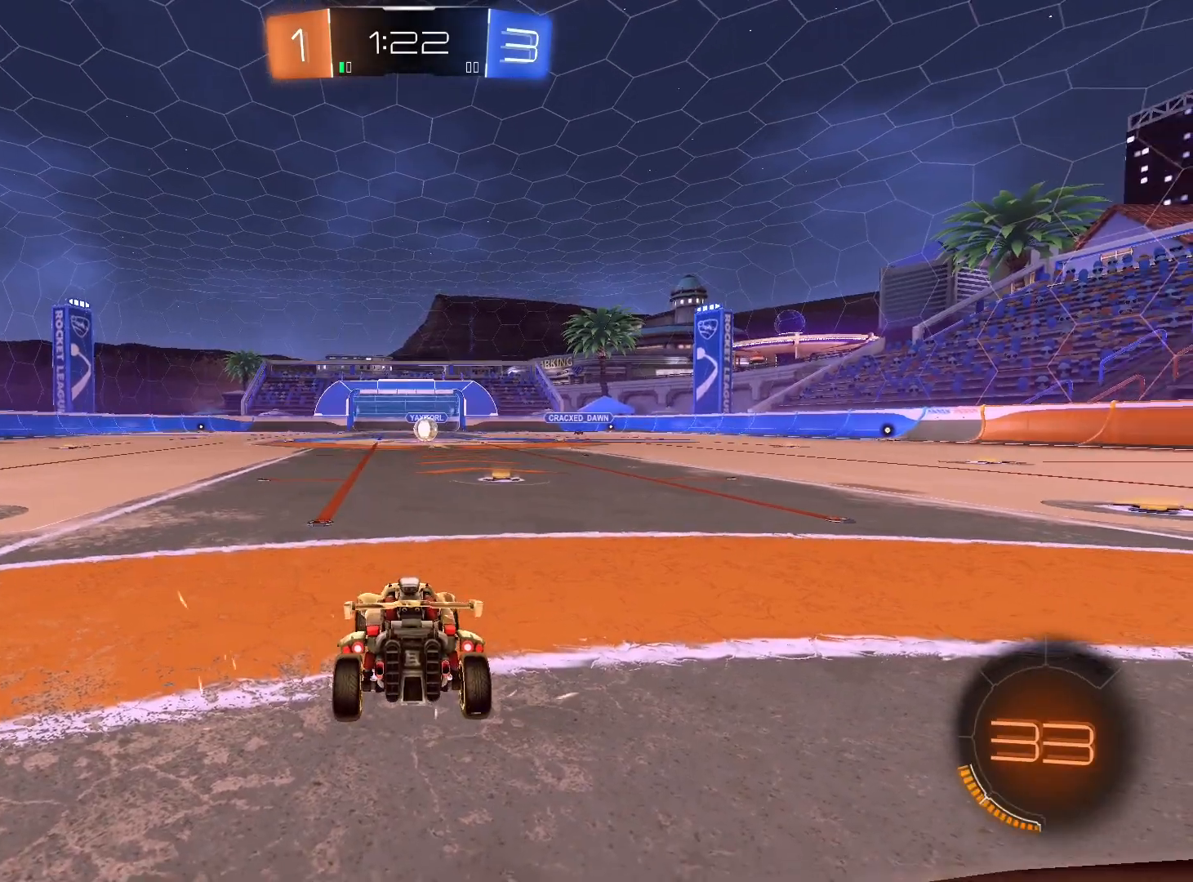
{"buttons": ["R2"], "left_stick": "left", "right_stick": "center", "events": [[67, "left_stick", "right"], [233, "left_stick", "left"], [267, "R2", "down"], [367, "left_stick", "right"], [500, "left_stick", "left"]]}
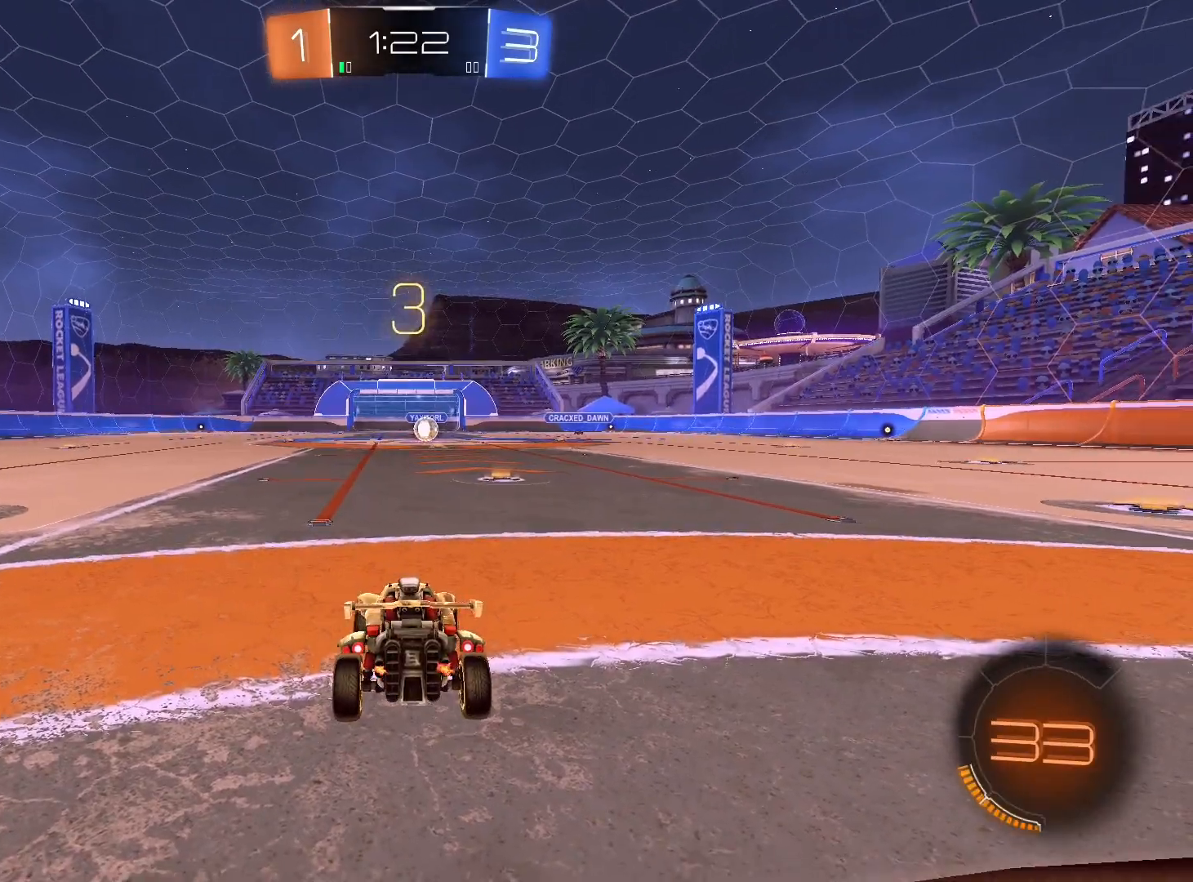
{"buttons": ["R2"], "left_stick": "left", "right_stick": "center", "events": [[100, "left_stick", "right"], [233, "left_stick", "left"], [333, "left_stick", "right"], [400, "left_stick", "left"]]}
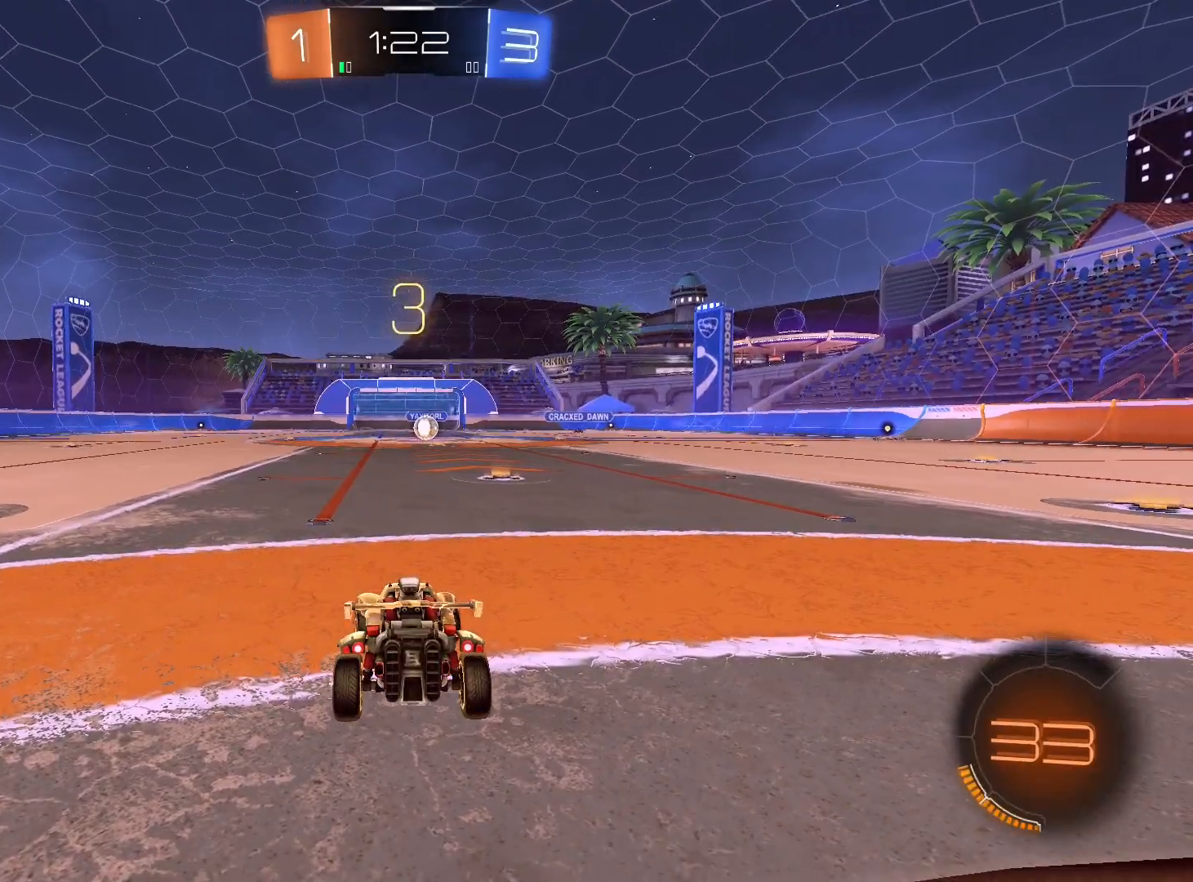
{"buttons": ["R2"], "left_stick": "left", "right_stick": "center", "events": [[67, "left_stick", "right"], [200, "left_stick", "left"], [367, "left_stick", "right"], [500, "left_stick", "left"]]}
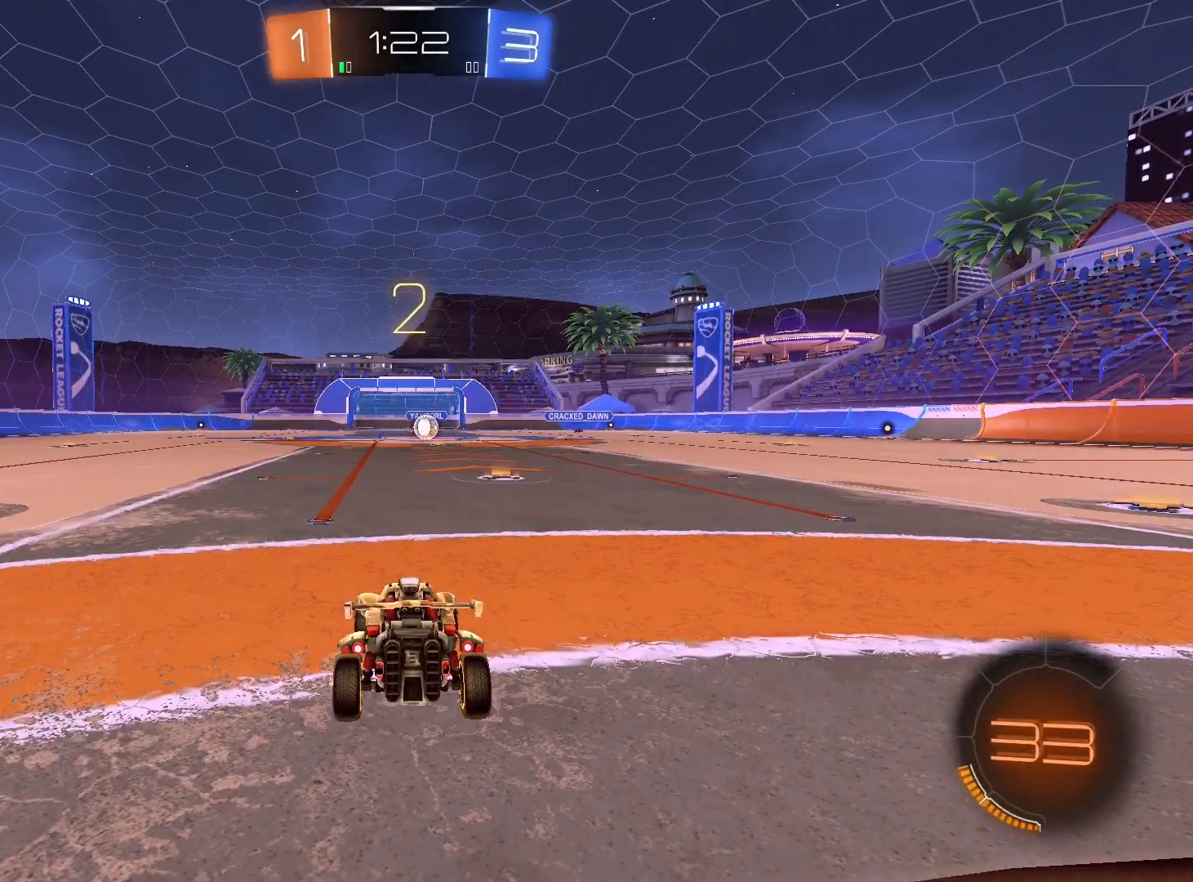
{"buttons": ["R2"], "left_stick": "right", "right_stick": "center", "events": [[133, "left_stick", "right"], [300, "left_stick", "left"], [400, "left_stick", "right"]]}
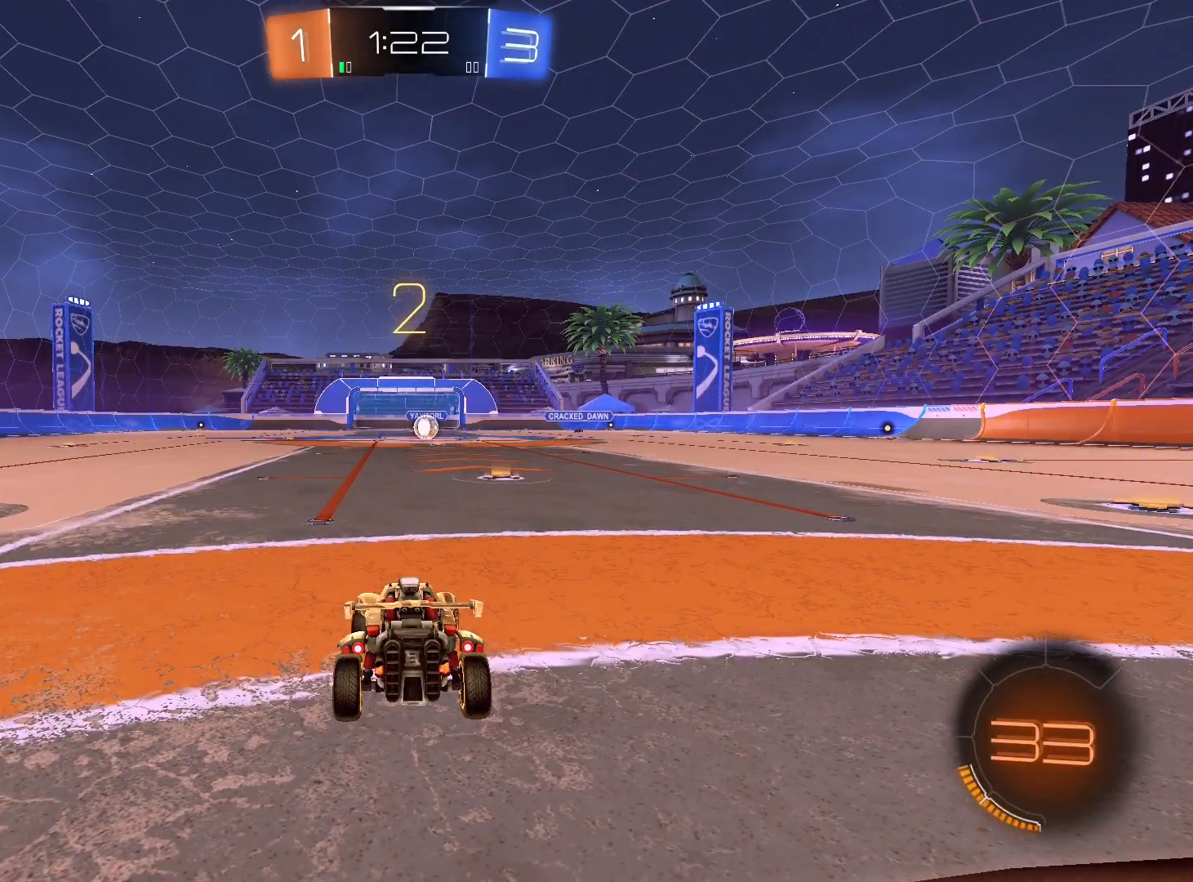
{"buttons": ["R2"], "left_stick": "right", "right_stick": "center", "events": [[33, "left_stick", "left"], [167, "left_stick", "right"], [300, "left_stick", "left"], [433, "left_stick", "right"]]}
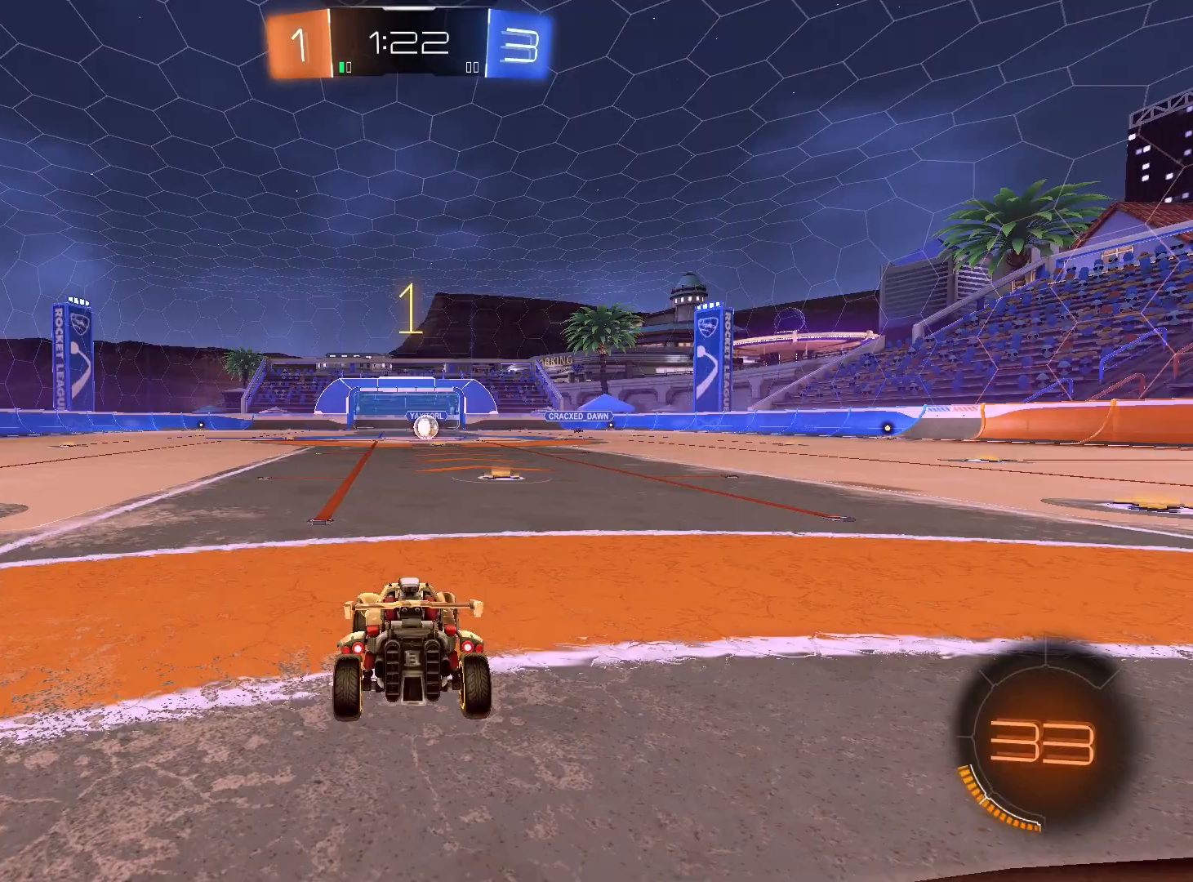
{"buttons": ["R2"], "left_stick": "center", "right_stick": "center", "events": [[67, "left_stick", "left"], [167, "left_stick", "right"], [333, "left_stick", "left"], [400, "left_stick", "center"]]}
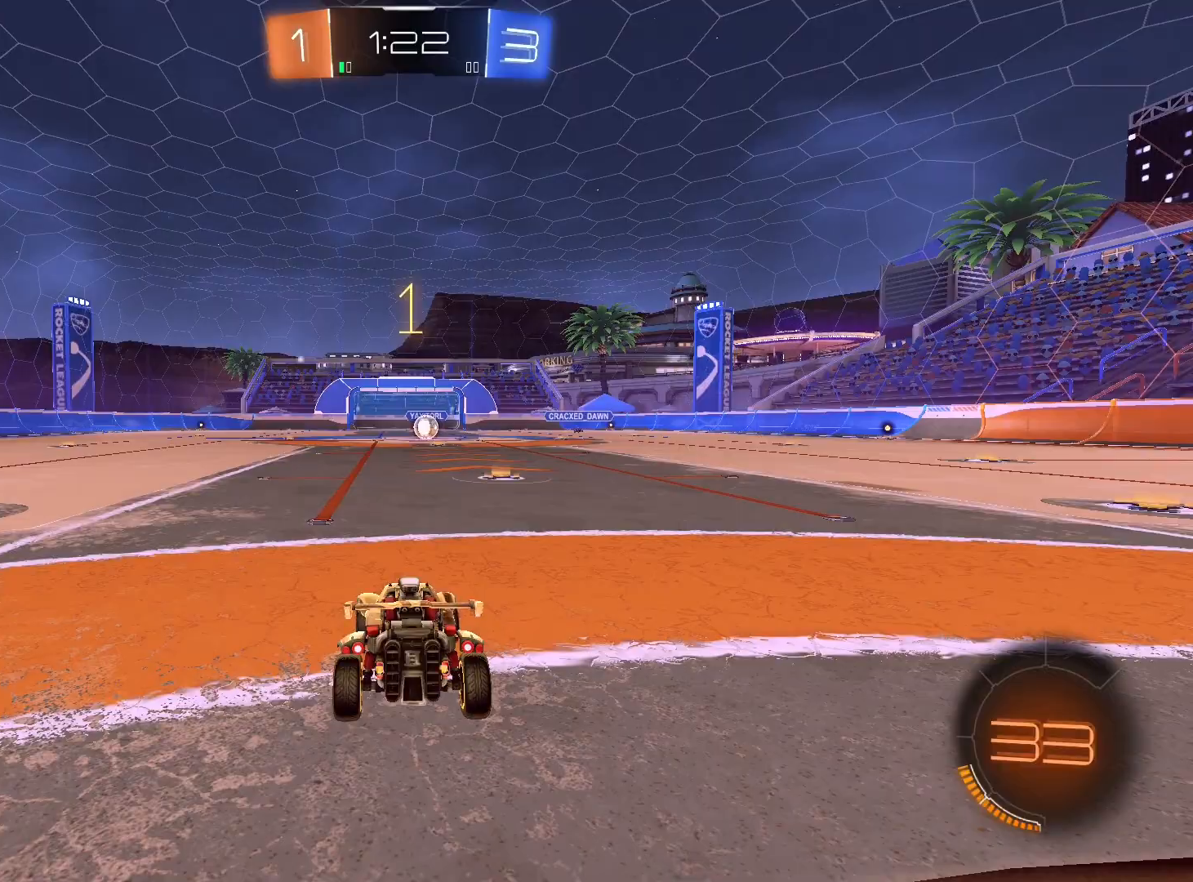
{"buttons": ["R2"], "left_stick": "center", "right_stick": "center", "events": [[200, "left_stick", "right"], [300, "left_stick", "center"]]}
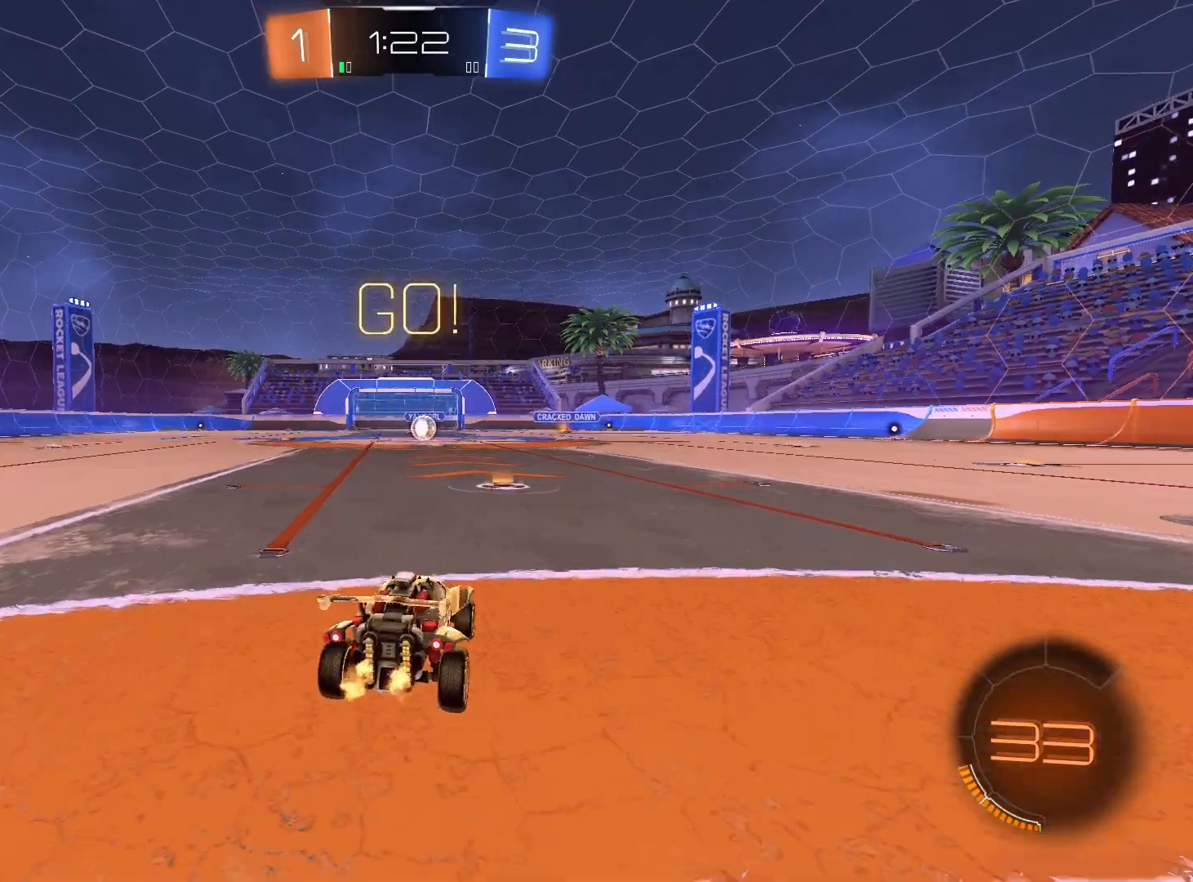
{"buttons": ["L1", "R2"], "left_stick": "up-left", "right_stick": "center", "events": [[367, "left_stick", "right"], [433, "A", "down"], [467, "L1", "down"], [500, "A", "up"], [500, "left_stick", "up-left"]]}
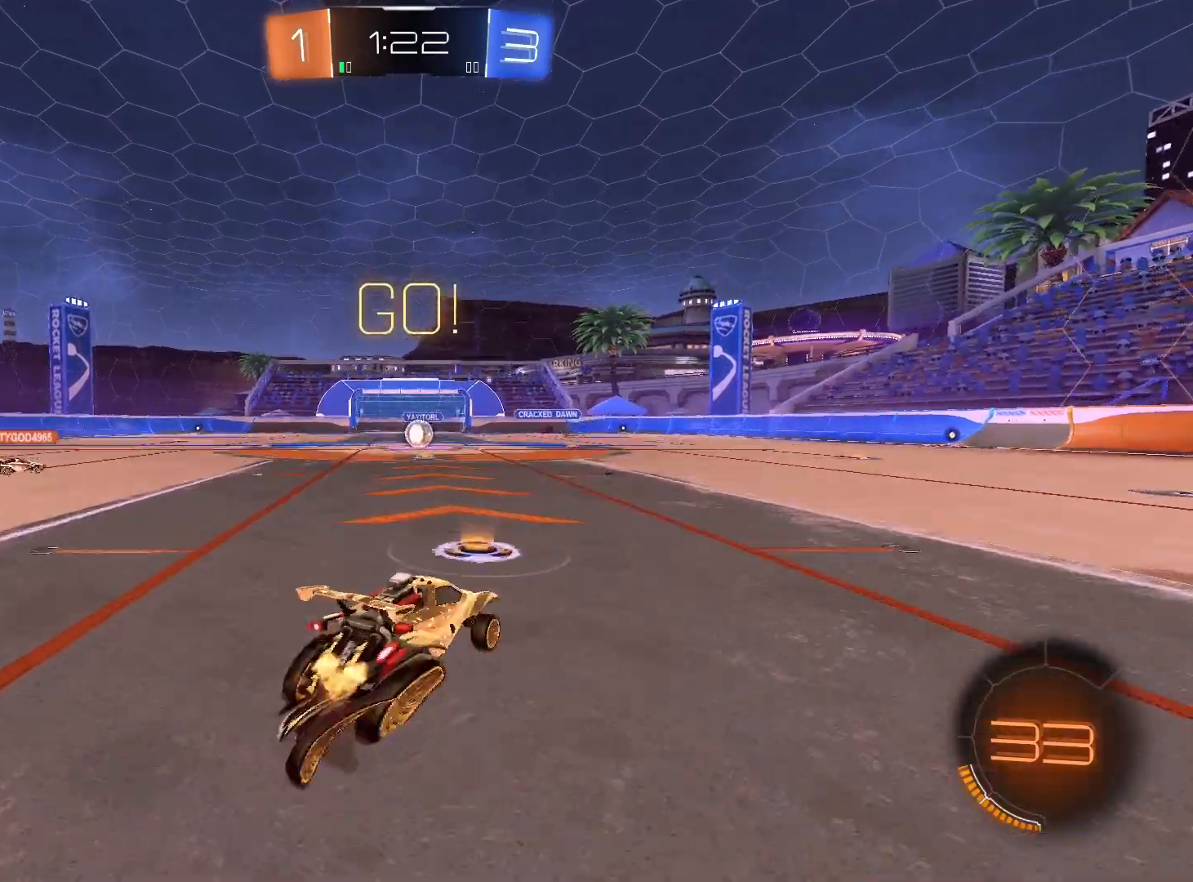
{"buttons": ["L1", "R2"], "left_stick": "down-left", "right_stick": "center", "events": [[100, "A", "down"], [100, "left_stick", "left"], [167, "A", "up"], [200, "left_stick", "down-left"]]}